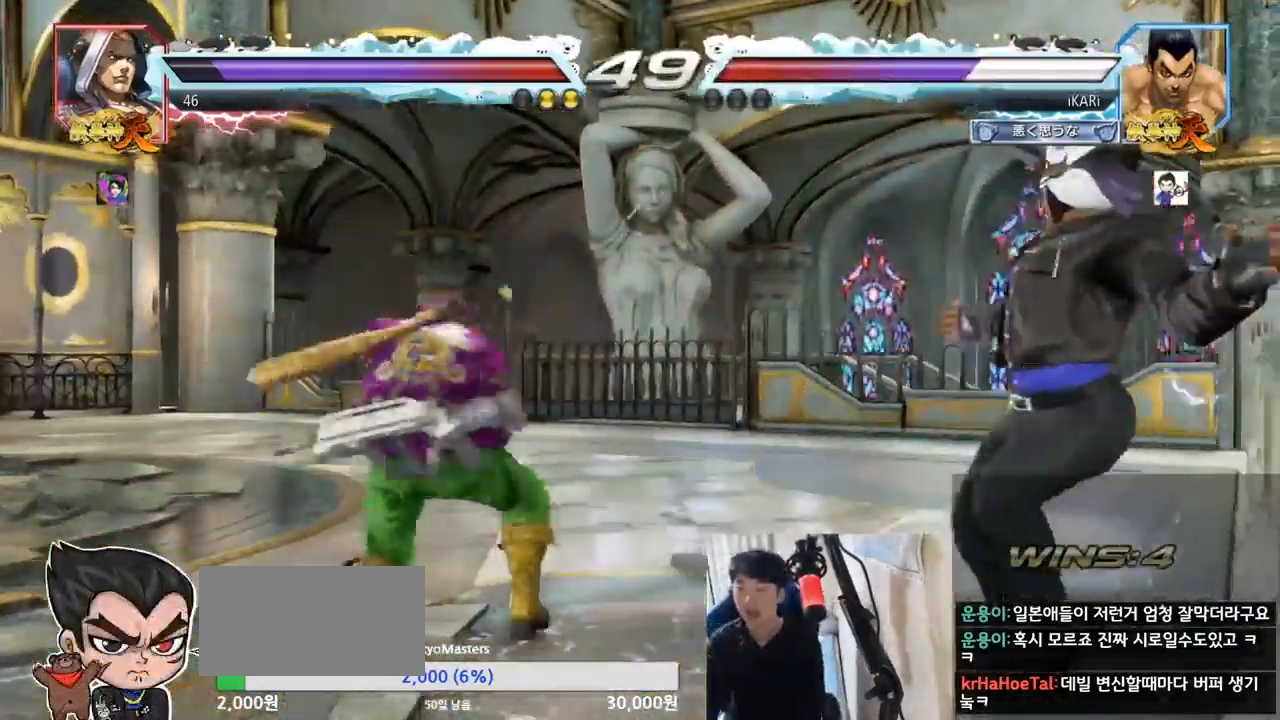
Gameplay with a controller (arcade stick); each line is a JSON object with the inputs held at the frame after it. "events" lists button and stick changes between this image and that frame as [ms after this image, input, new state], when the widget could be followed in between. Not read: L3 R3.
{"buttons": ["SQUARE", "TRIANGLE"], "left_stick": "center", "events": [[33, "SQUARE", "down"], [50, "TRIANGLE", "up"], [67, "SQUARE", "up"], [133, "TRIANGLE", "down"], [150, "SQUARE", "down"], [200, "SQUARE", "up"], [217, "TRIANGLE", "up"], [250, "SQUARE", "down"], [267, "TRIANGLE", "down"], [300, "SQUARE", "up"], [334, "TRIANGLE", "up"], [350, "SQUARE", "down"], [350, "TRIANGLE", "down"], [417, "SQUARE", "up"], [417, "TRIANGLE", "up"], [467, "SQUARE", "down"], [467, "TRIANGLE", "down"]]}
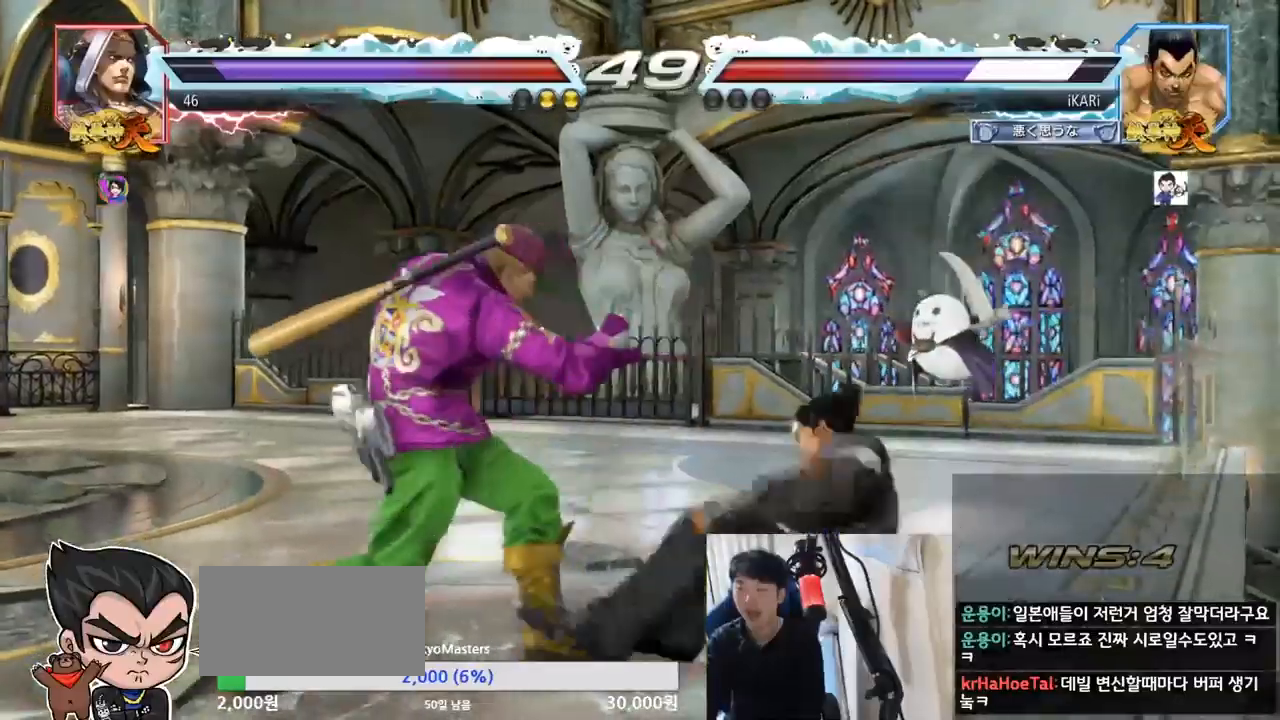
{"buttons": [], "left_stick": "up", "events": [[17, "SQUARE", "up"], [50, "TRIANGLE", "up"], [284, "left_stick", "up"], [351, "left_stick", "center"], [451, "left_stick", "up"]]}
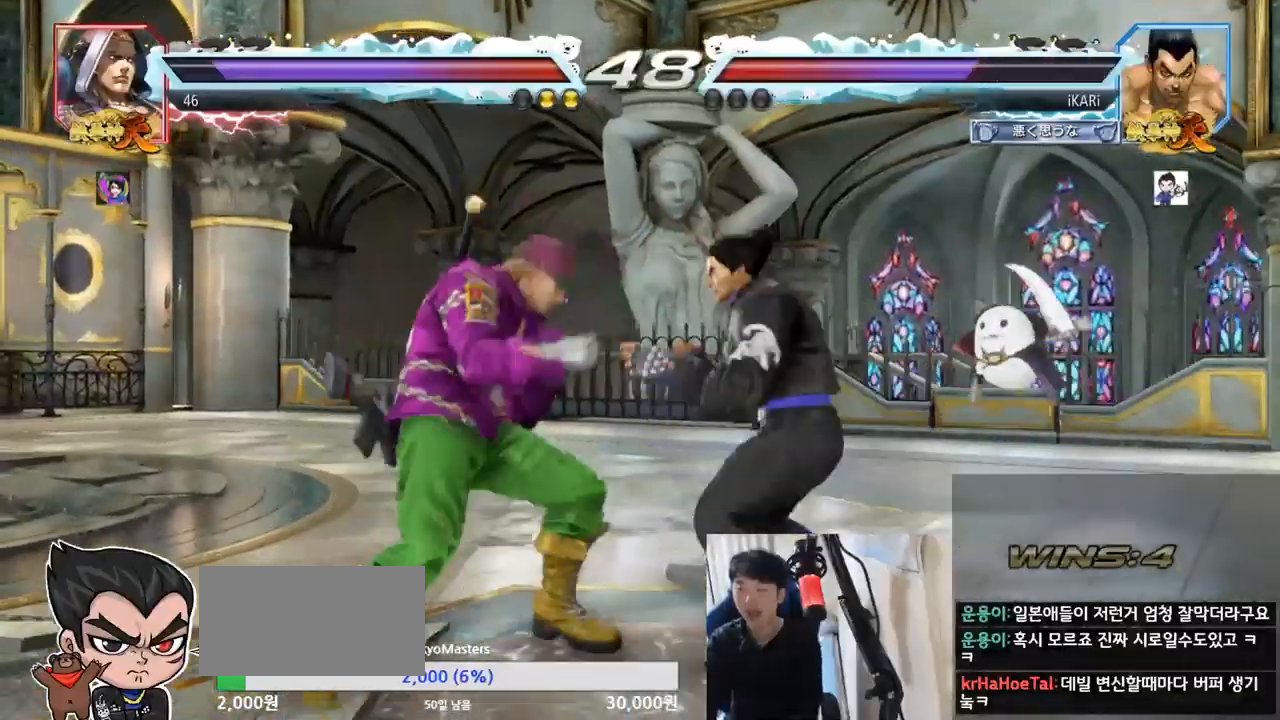
{"buttons": [], "left_stick": "center"}
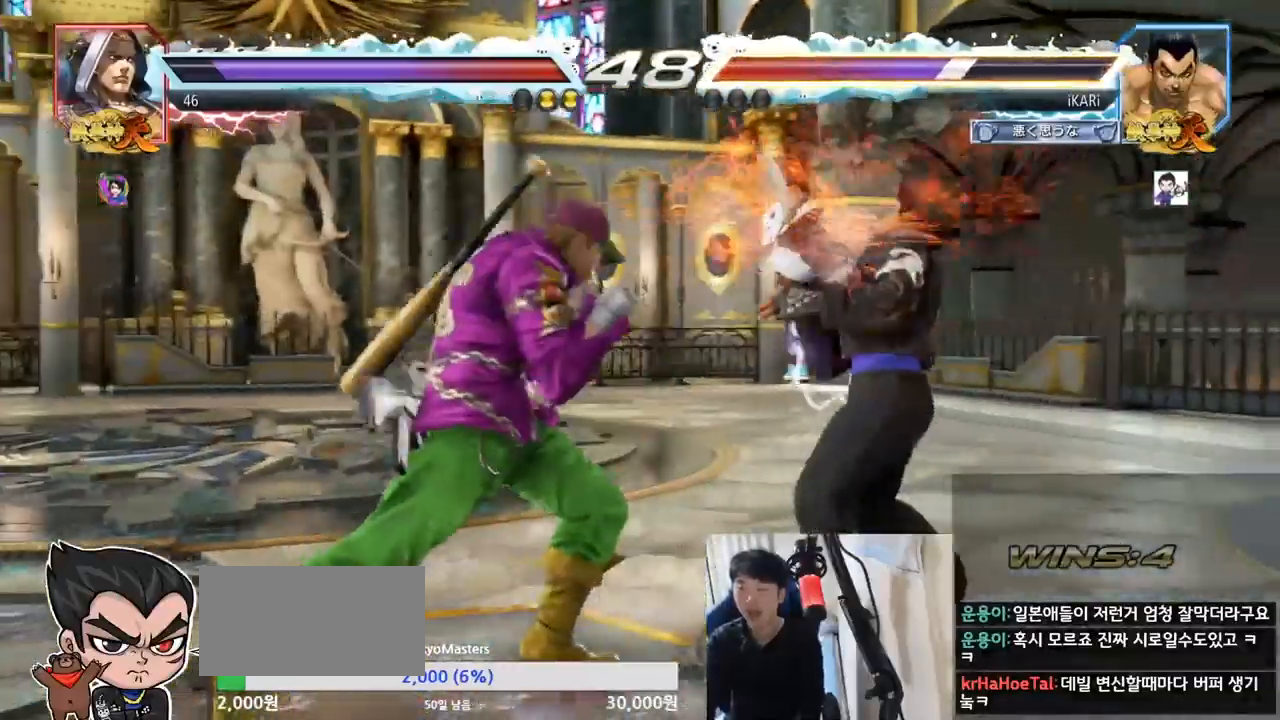
{"buttons": [], "left_stick": "right", "events": [[134, "left_stick", "right"], [184, "left_stick", "center"], [251, "left_stick", "right"]]}
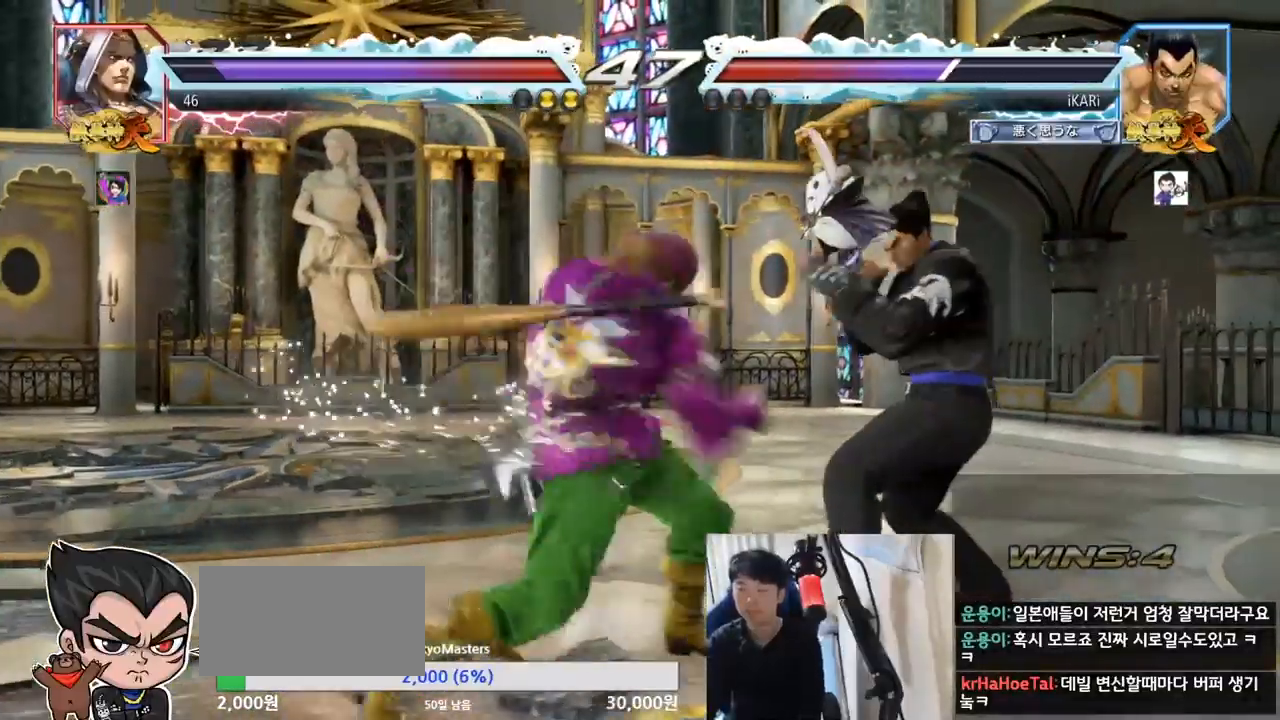
{"buttons": [], "left_stick": "down-right", "events": [[317, "left_stick", "down-right"], [350, "CIRCLE", "down"], [400, "CIRCLE", "up"], [450, "TRIANGLE", "down"], [484, "TRIANGLE", "up"]]}
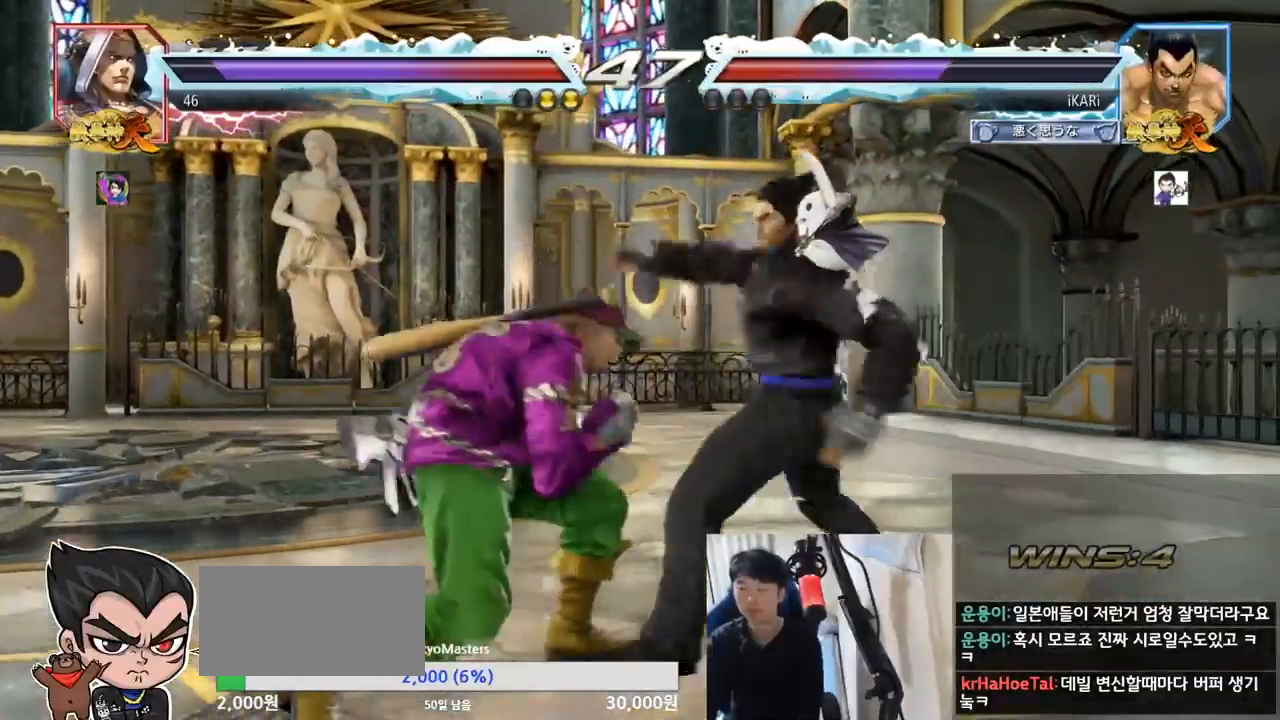
{"buttons": [], "left_stick": "left", "events": [[34, "TRIANGLE", "down"], [84, "TRIANGLE", "up"], [117, "left_stick", "center"], [134, "TRIANGLE", "down"], [217, "TRIANGLE", "up"], [484, "left_stick", "left"]]}
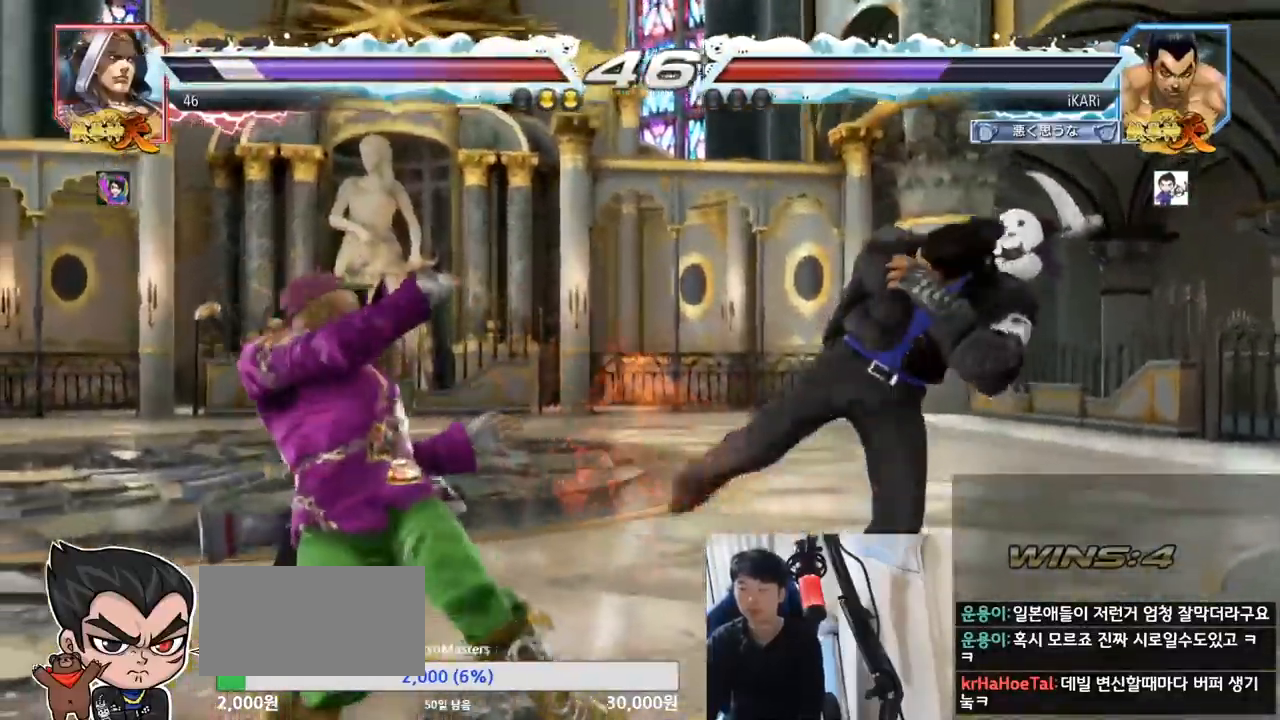
{"buttons": ["TRIANGLE"], "left_stick": "down-left"}
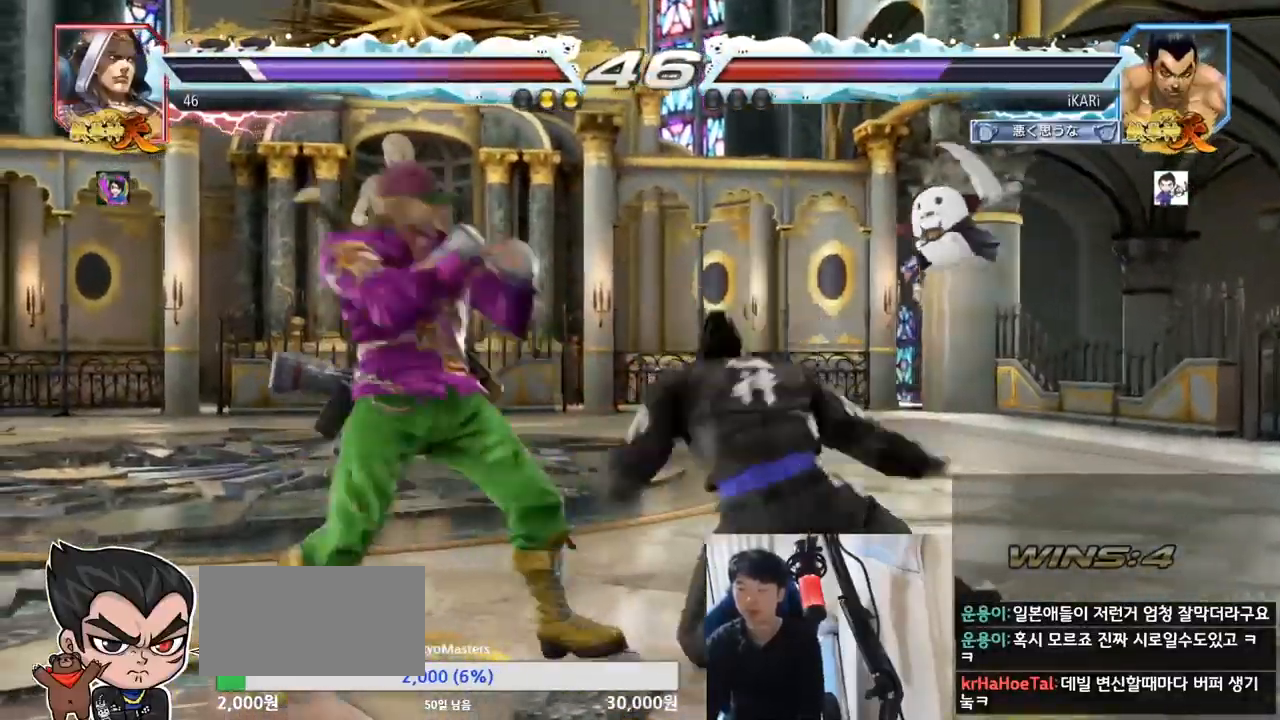
{"buttons": [], "left_stick": "center", "events": [[17, "left_stick", "center"], [34, "TRIANGLE", "up"], [67, "TRIANGLE", "down"], [134, "TRIANGLE", "up"]]}
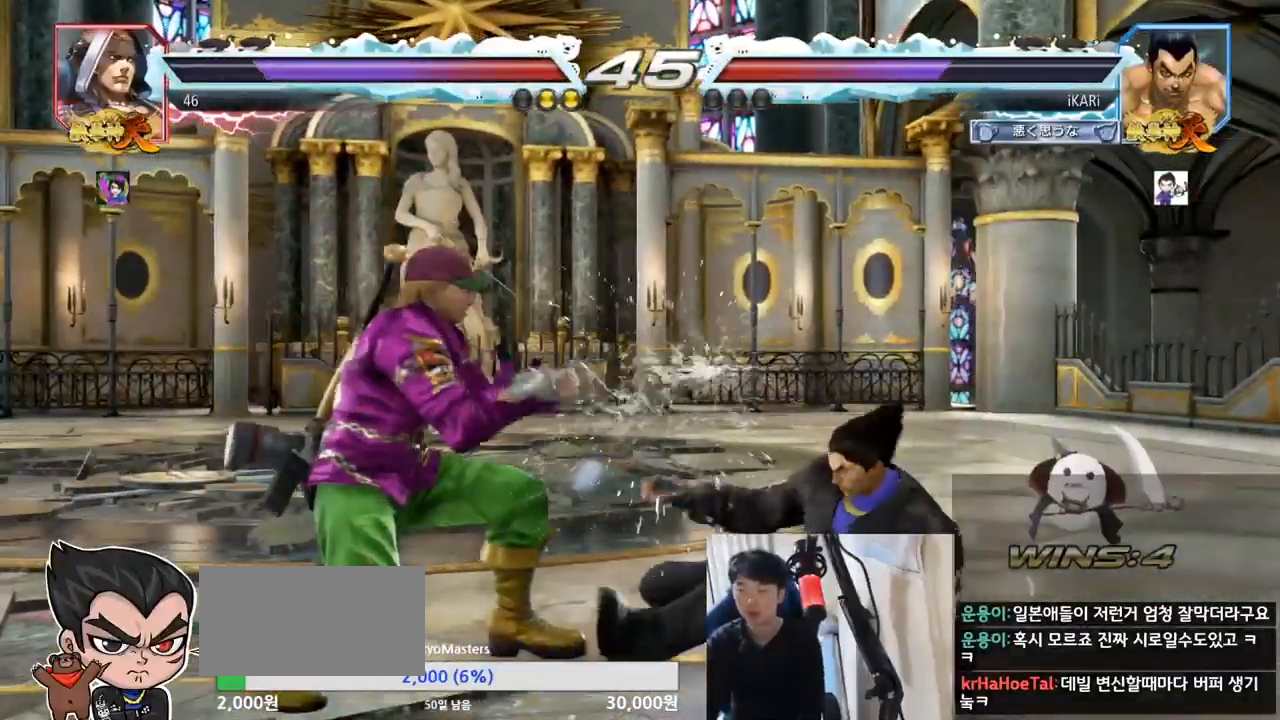
{"buttons": [], "left_stick": "right", "events": [[83, "left_stick", "right"]]}
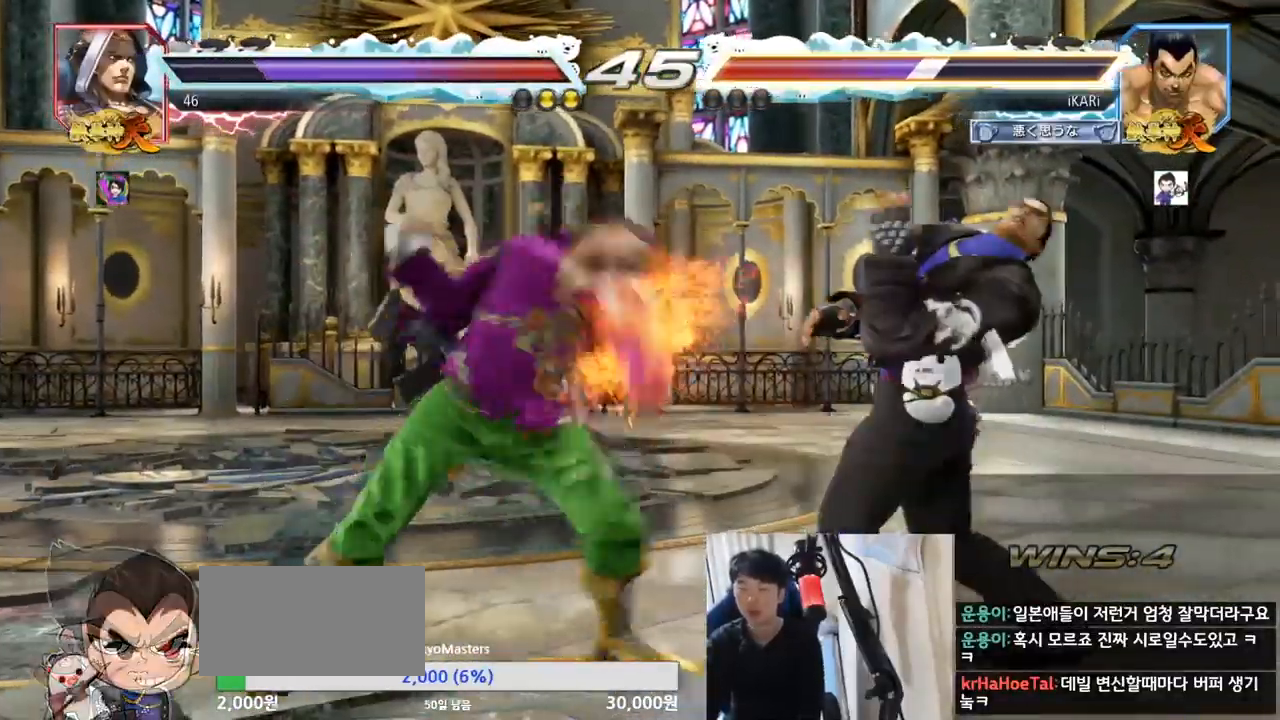
{"buttons": [], "left_stick": "center", "events": [[50, "TRIANGLE", "down"], [67, "SQUARE", "down"], [134, "TRIANGLE", "up"], [167, "SQUARE", "up"], [184, "left_stick", "center"]]}
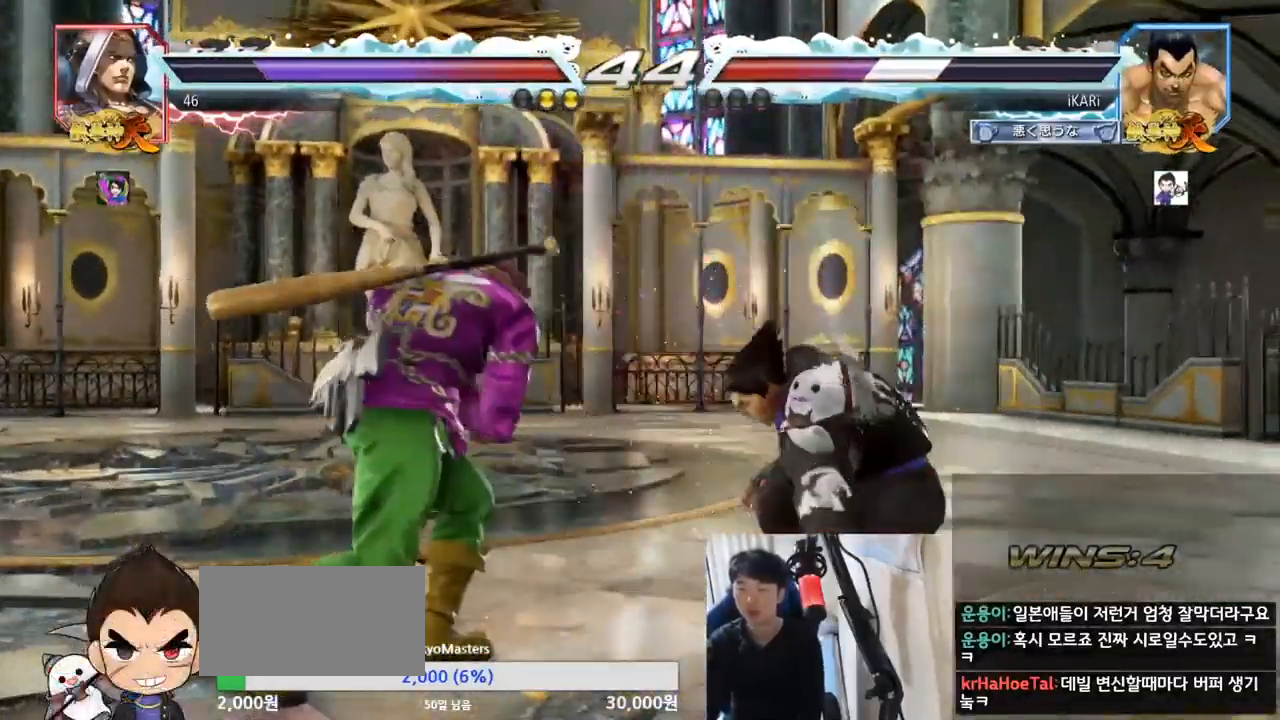
{"buttons": [], "left_stick": "center"}
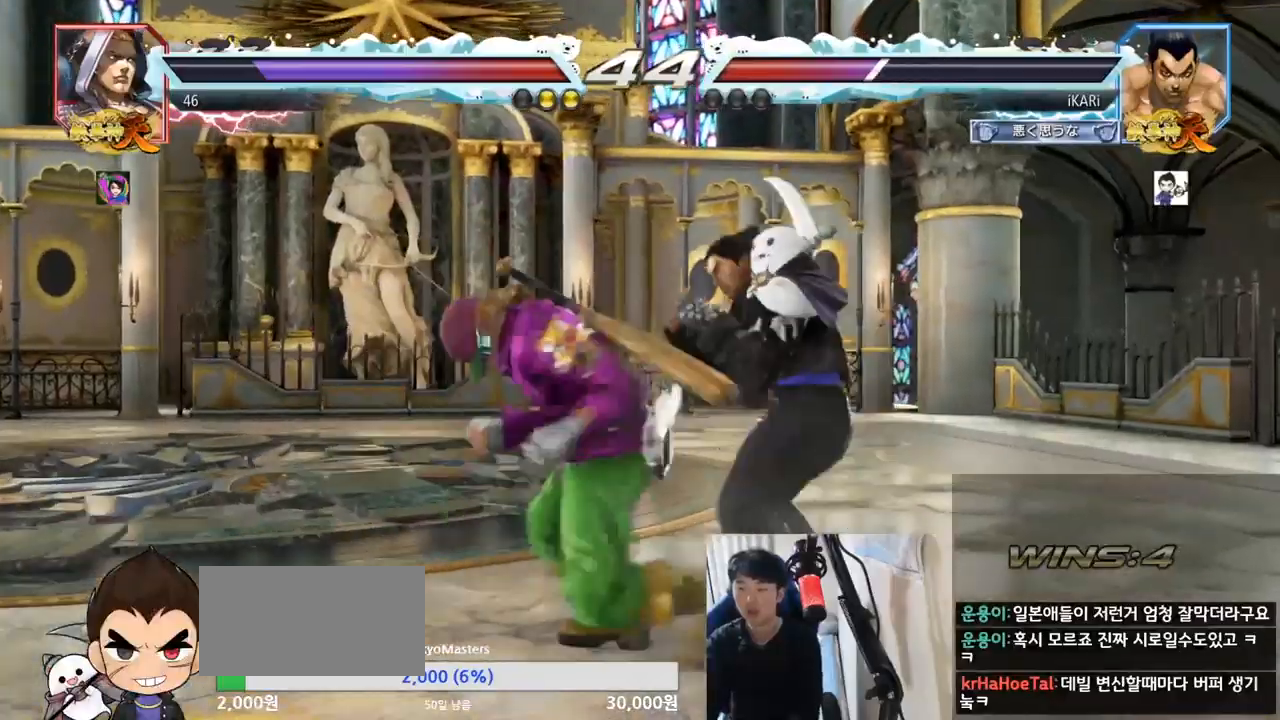
{"buttons": [], "left_stick": "right", "events": [[34, "left_stick", "right"]]}
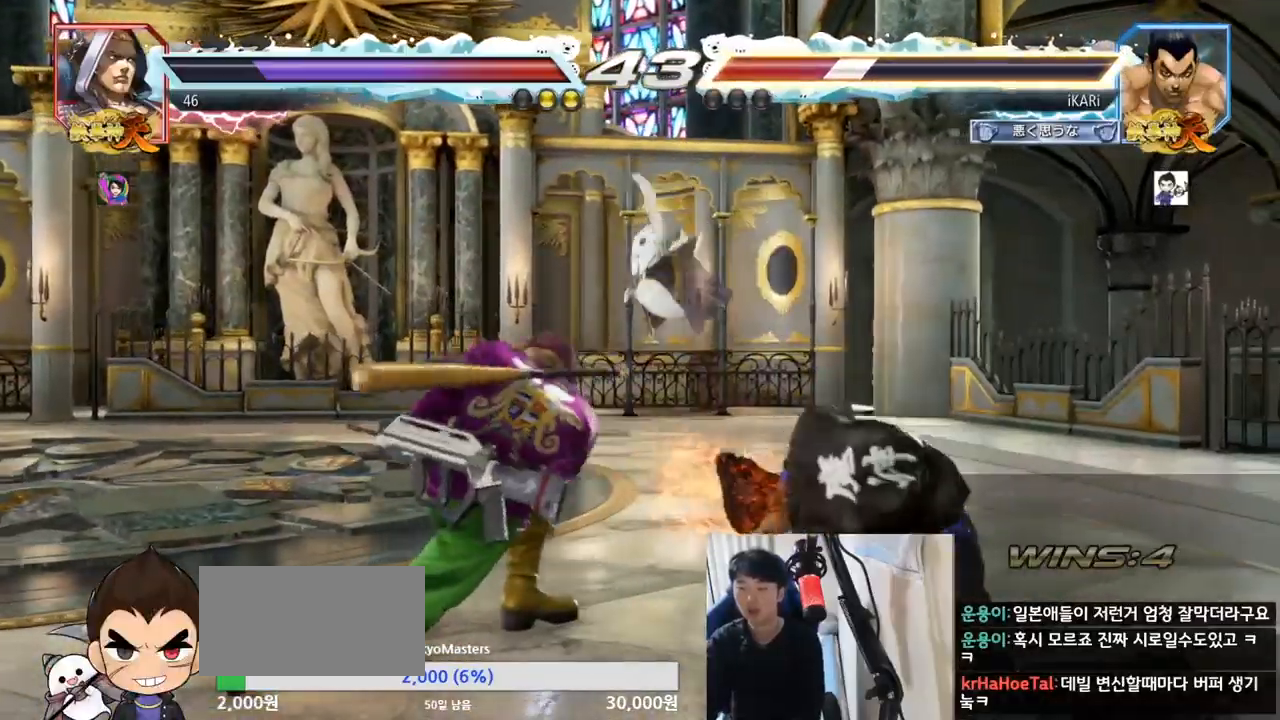
{"buttons": [], "left_stick": "right", "events": [[67, "left_stick", "center"], [400, "left_stick", "right"]]}
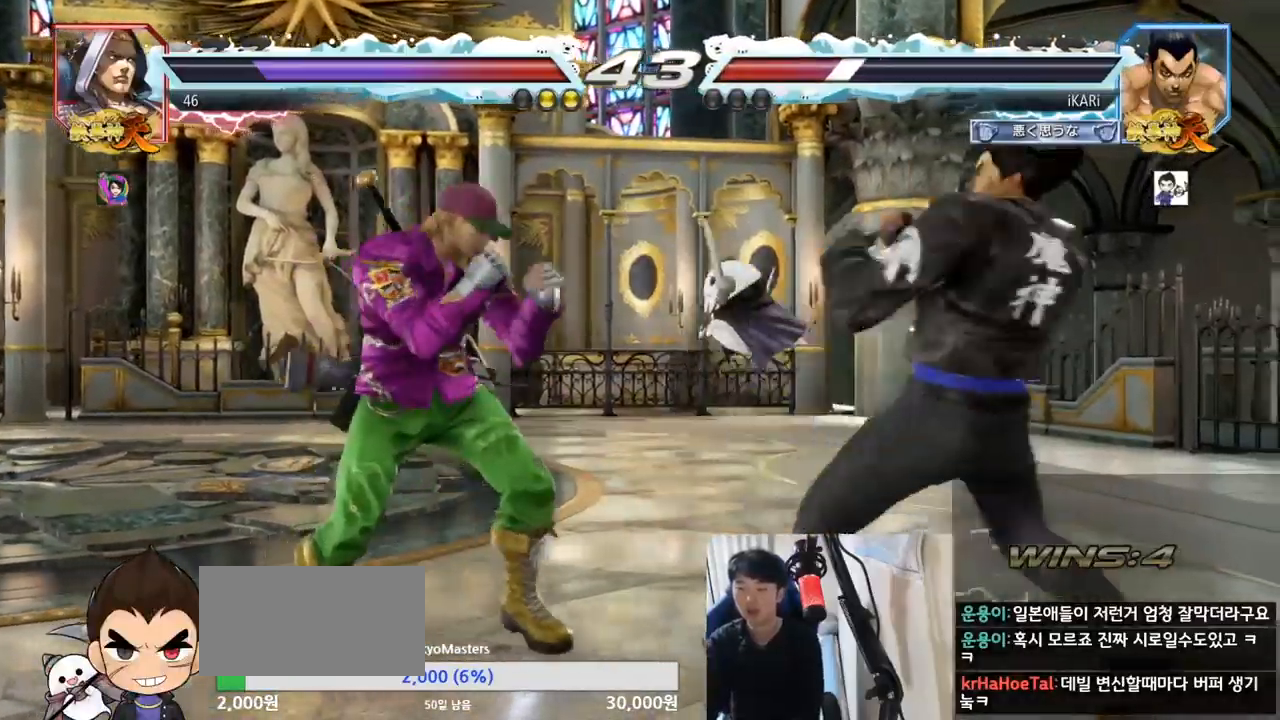
{"buttons": [], "left_stick": "center", "events": [[351, "left_stick", "center"]]}
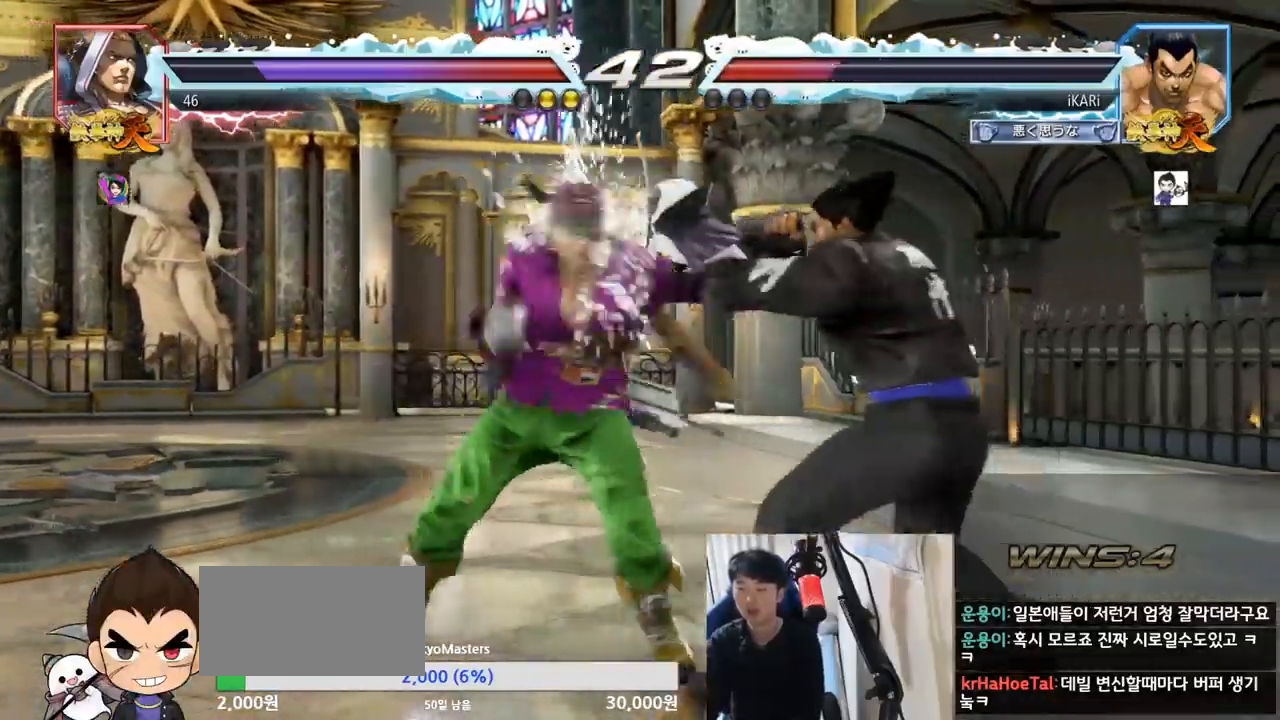
{"buttons": [], "left_stick": "right"}
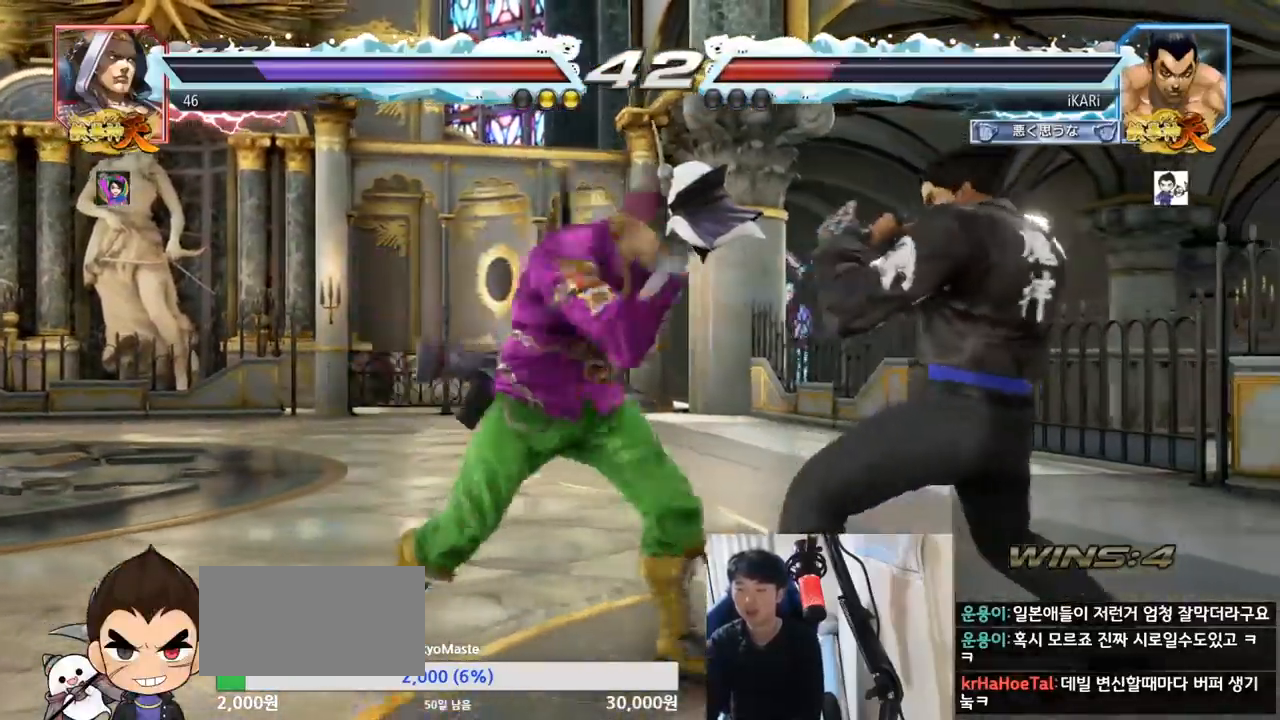
{"buttons": [], "left_stick": "center", "events": [[234, "left_stick", "center"]]}
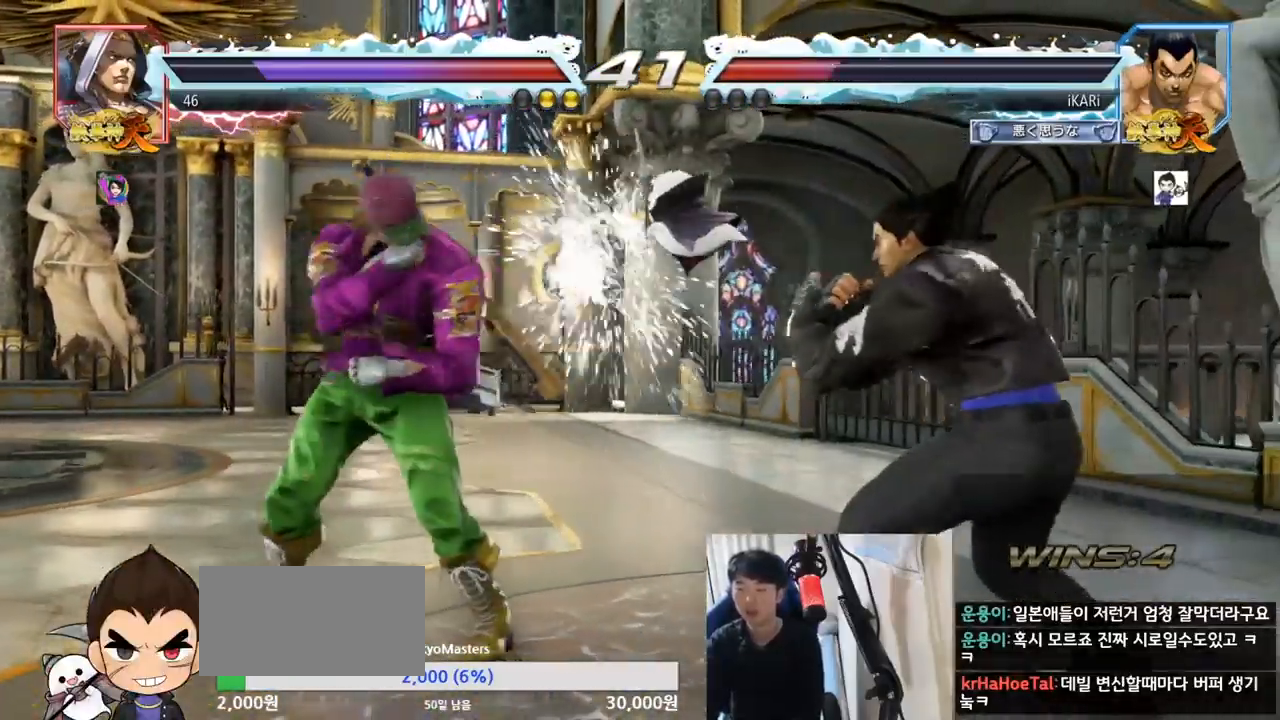
{"buttons": [], "left_stick": "right", "events": [[367, "left_stick", "right"]]}
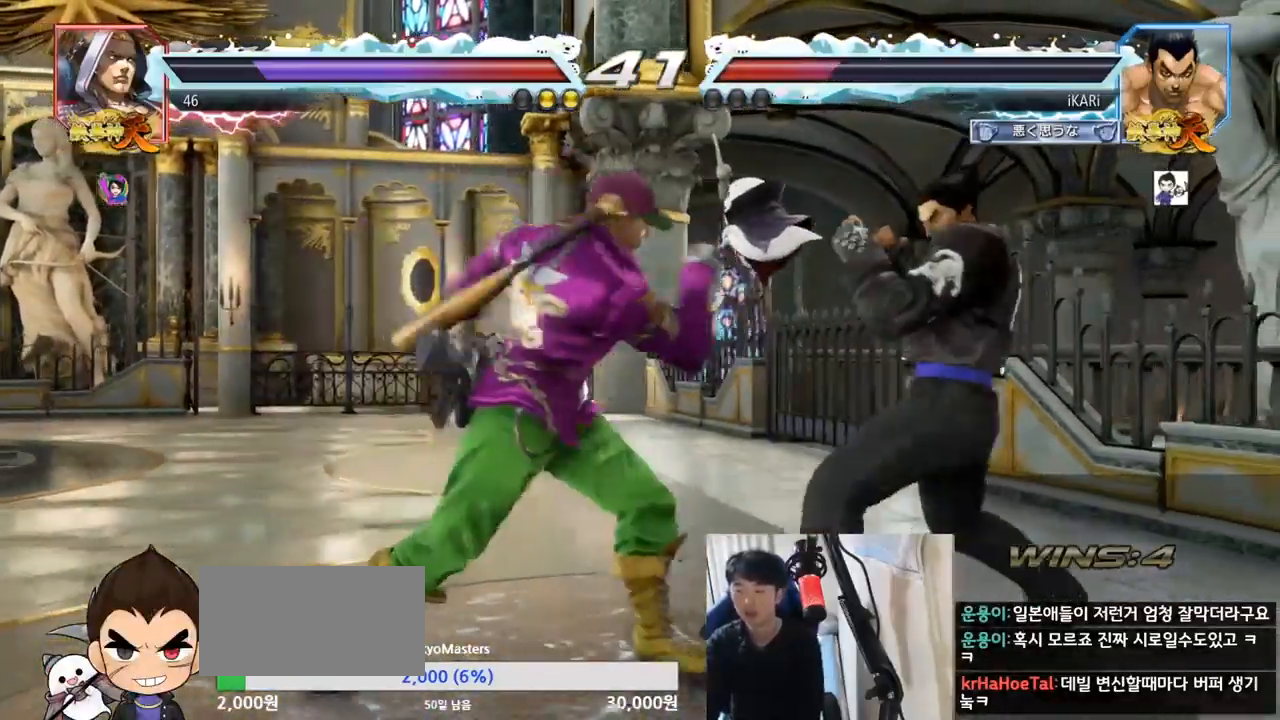
{"buttons": [], "left_stick": "left", "events": [[234, "left_stick", "center"], [468, "left_stick", "left"]]}
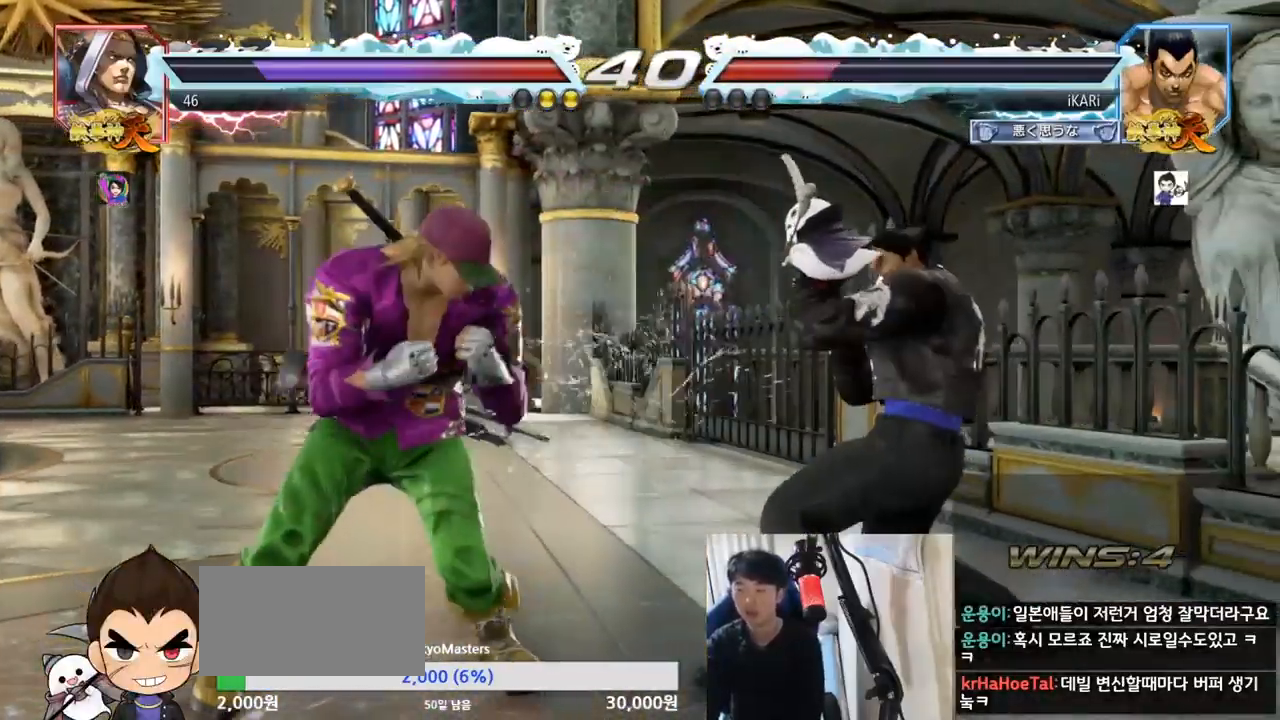
{"buttons": [], "left_stick": "center", "events": [[17, "left_stick", "center"], [83, "left_stick", "left"], [150, "left_stick", "down"], [167, "SQUARE", "down"], [167, "TRIANGLE", "down"], [200, "SQUARE", "up"], [200, "TRIANGLE", "up"], [267, "left_stick", "center"]]}
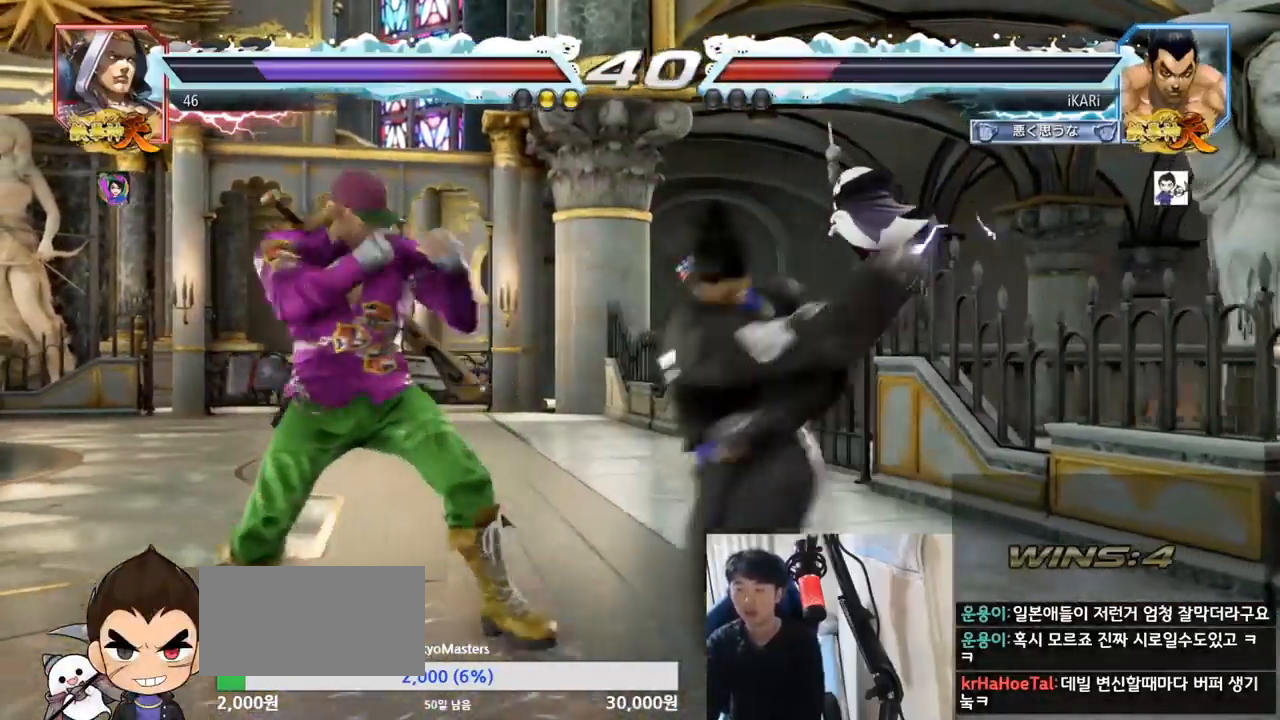
{"buttons": [], "left_stick": "left", "events": [[484, "left_stick", "left"]]}
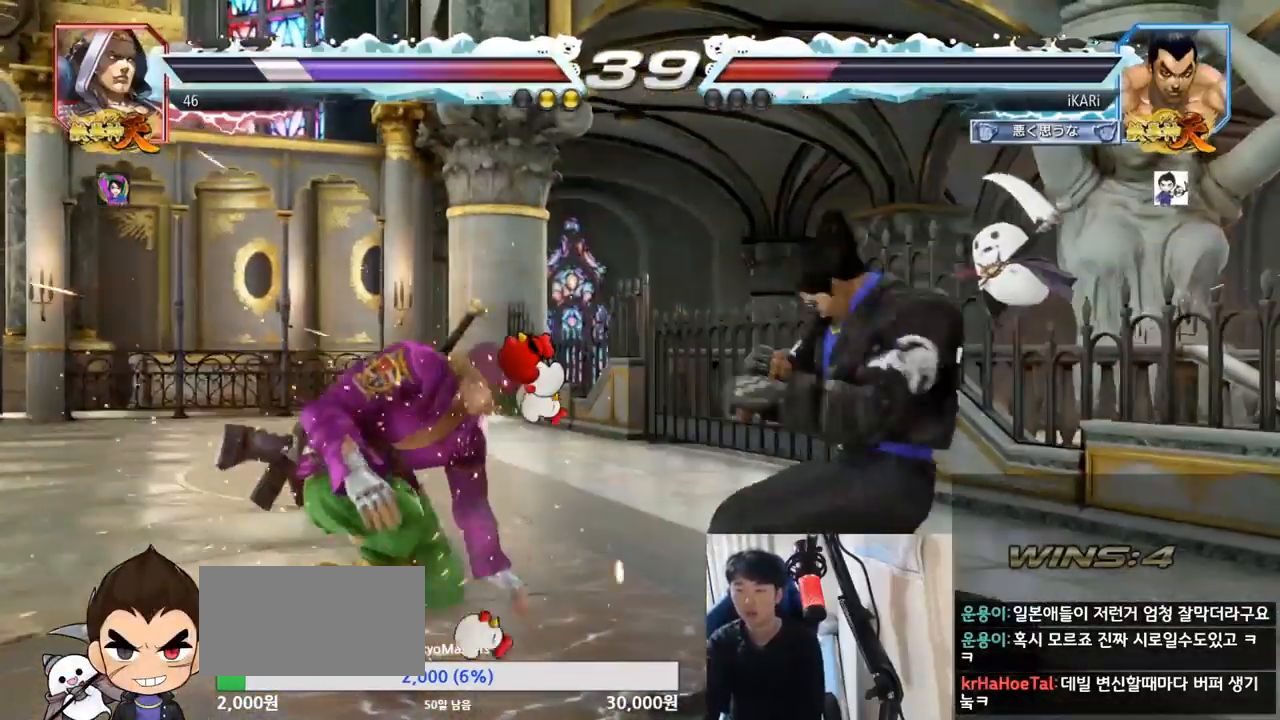
{"buttons": [], "left_stick": "center", "events": [[17, "left_stick", "center"], [167, "left_stick", "left"], [317, "left_stick", "down"], [334, "TRIANGLE", "down"], [367, "TRIANGLE", "up"], [400, "left_stick", "center"]]}
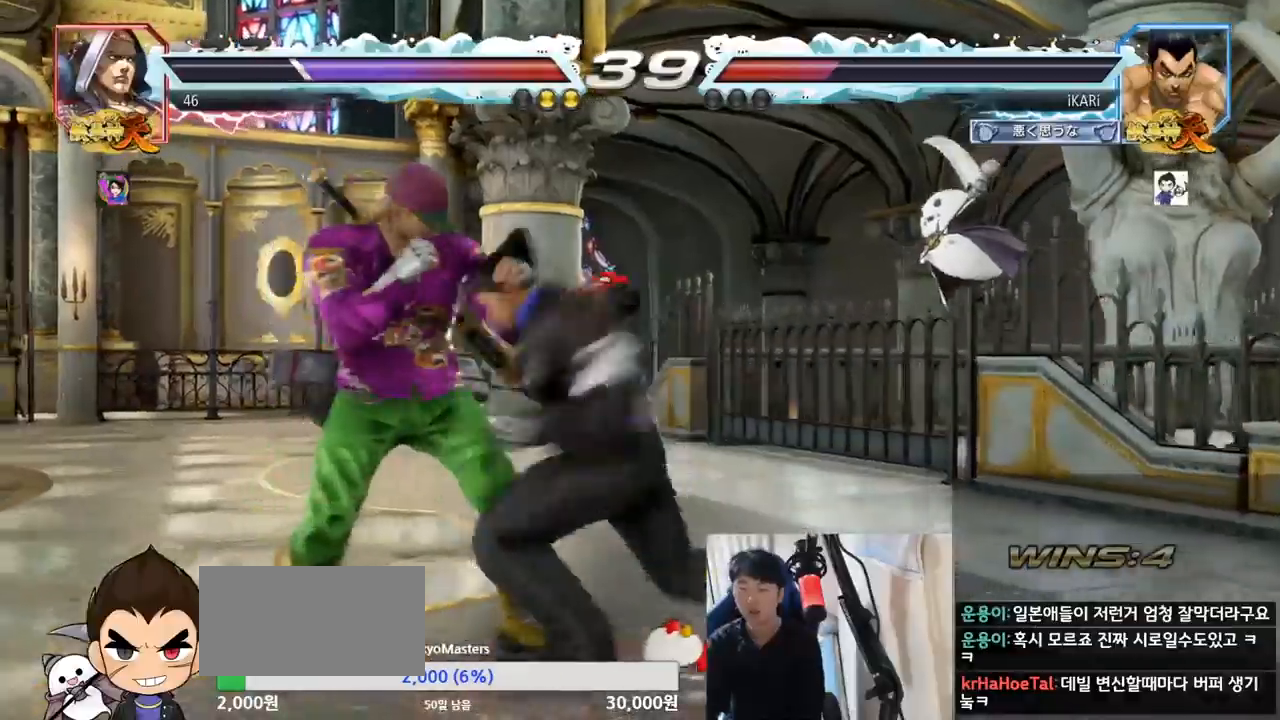
{"buttons": [], "left_stick": "left", "events": [[267, "left_stick", "left"], [317, "left_stick", "center"], [434, "left_stick", "left"]]}
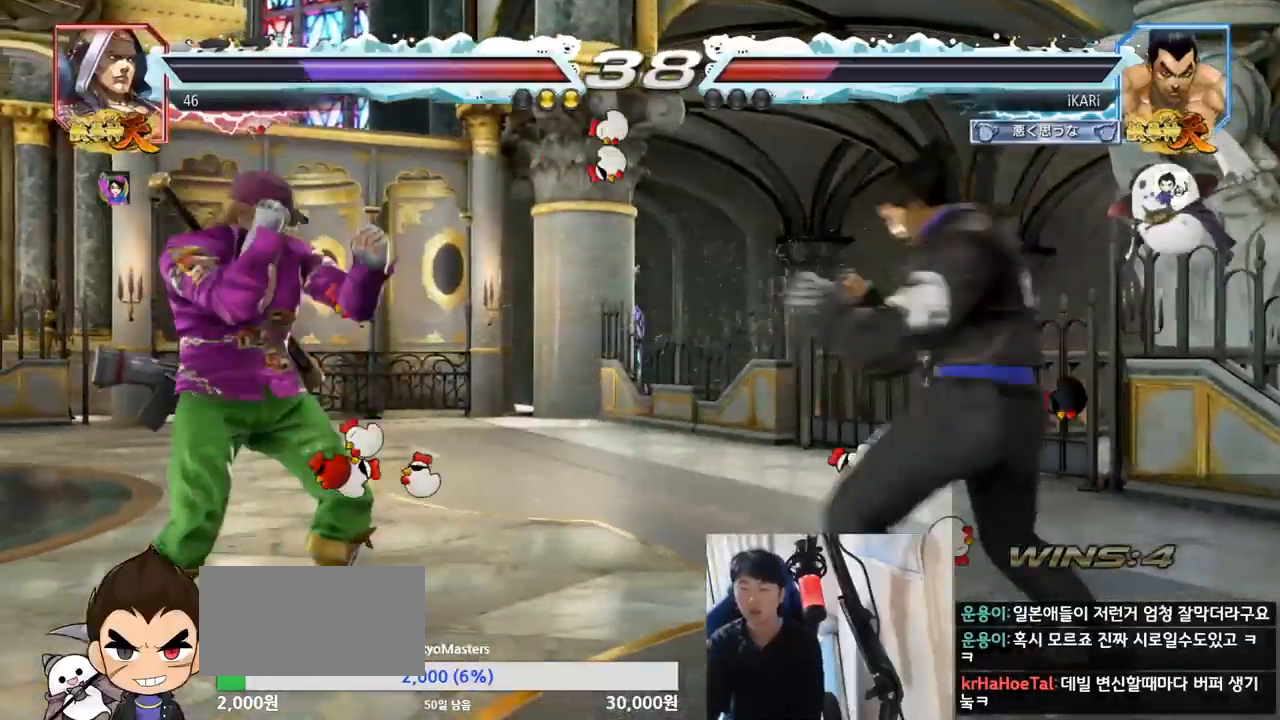
{"buttons": [], "left_stick": "center", "events": [[117, "left_stick", "down"], [133, "TRIANGLE", "down"], [167, "TRIANGLE", "up"], [183, "left_stick", "center"]]}